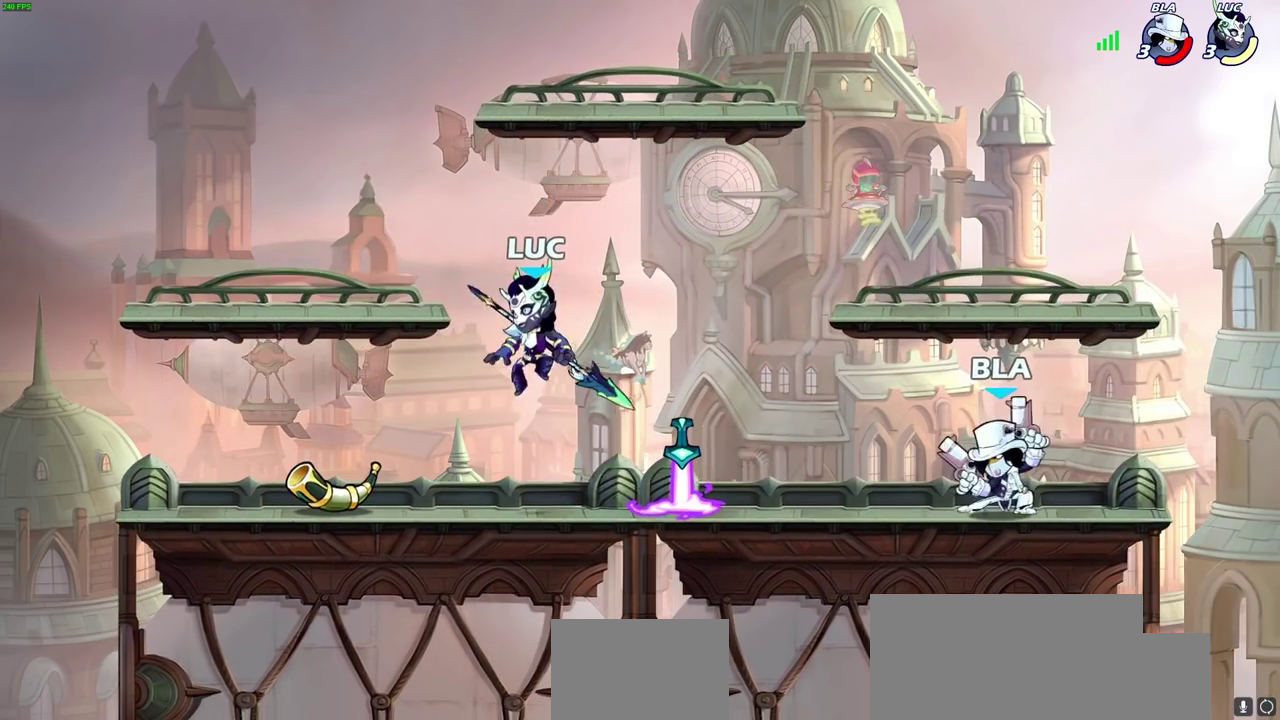
Gameplay with a controller (PlayStation layout); each line is a JSON object with the inputs held at the frame after it (dt_ms = milliseconds from this image to that frame). "events" lists button and stick changes between this image and that frame as [ms after this image, input, new state], when the widget could be followed in between.
{"dt_ms": 800, "buttons": [], "left_stick": "right", "right_stick": "center", "events": [[33, "left_stick", "down-left"], [117, "left_stick", "left"], [433, "left_stick", "right"], [483, "CIRCLE", "down"], [483, "R2", "down"], [550, "CIRCLE", "up"], [650, "R2", "up"], [683, "CIRCLE", "down"], [783, "CIRCLE", "up"]]}
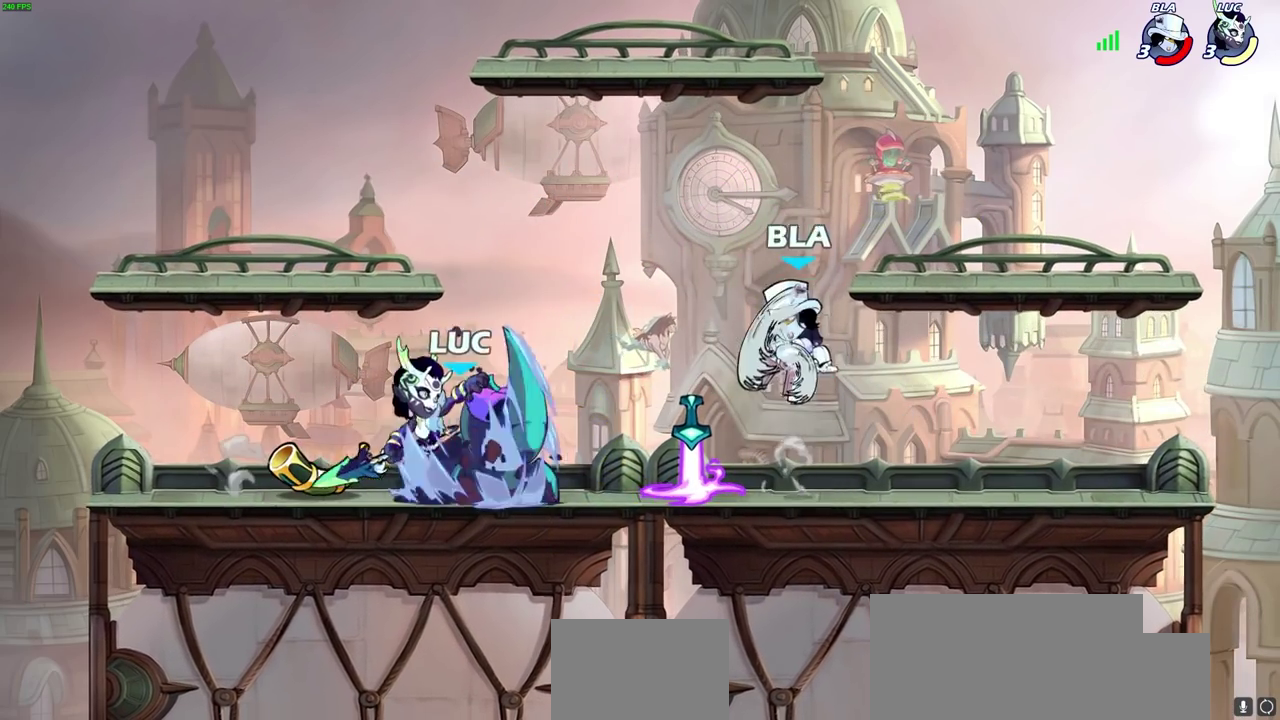
{"dt_ms": 300, "buttons": [], "left_stick": "right", "right_stick": "center", "events": []}
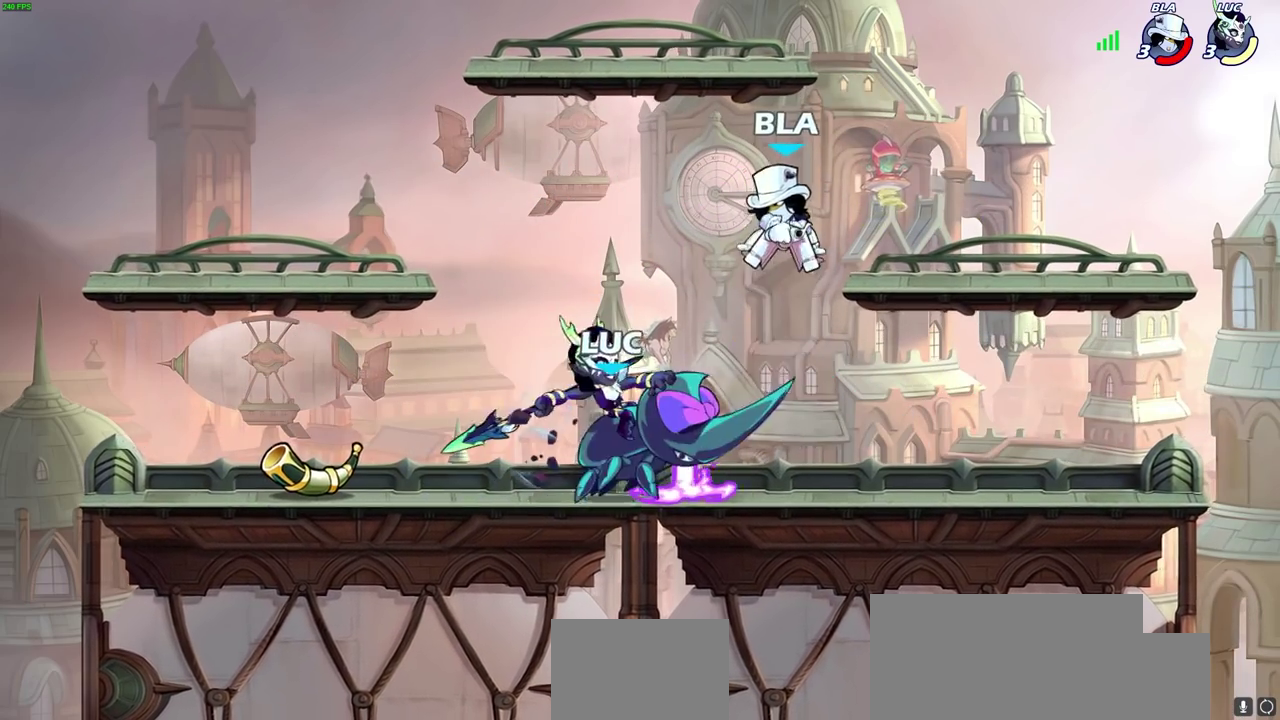
{"dt_ms": 400, "buttons": [], "left_stick": "center", "right_stick": "center", "events": [[17, "left_stick", "center"]]}
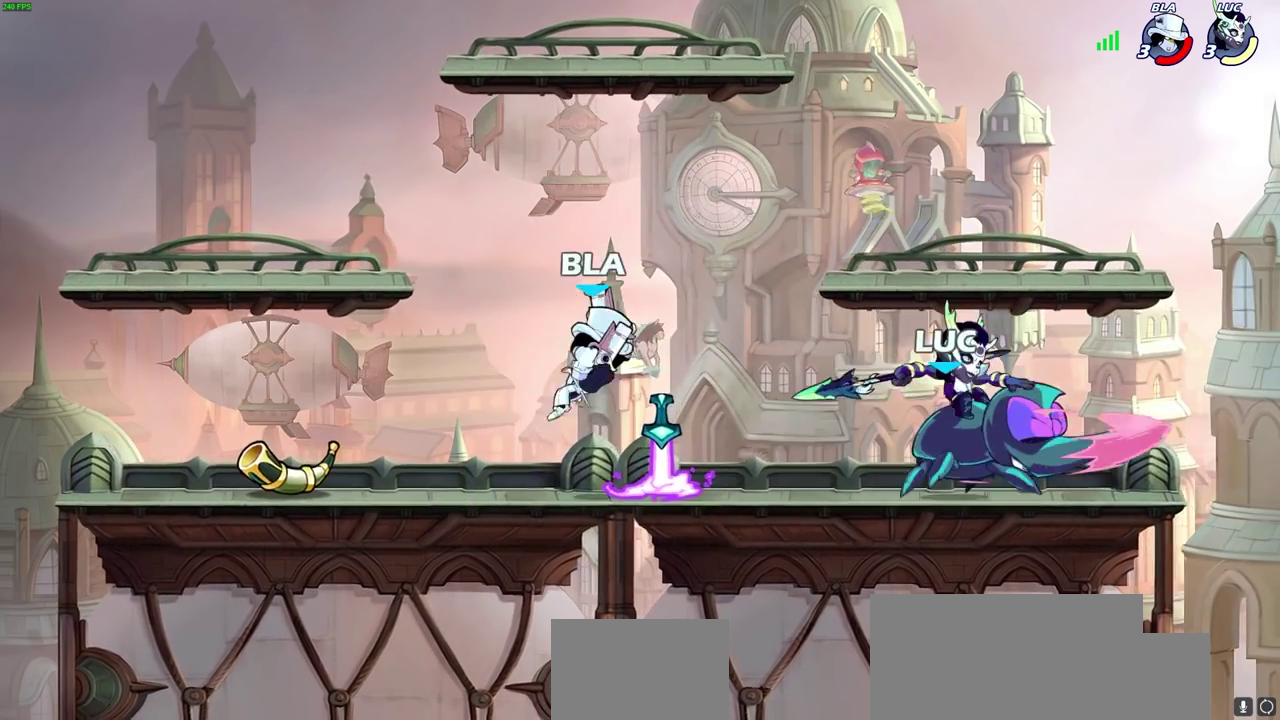
{"dt_ms": 700, "buttons": [], "left_stick": "left", "right_stick": "center", "events": [[67, "left_stick", "right"], [583, "CROSS", "down"], [667, "CROSS", "up"], [667, "left_stick", "left"]]}
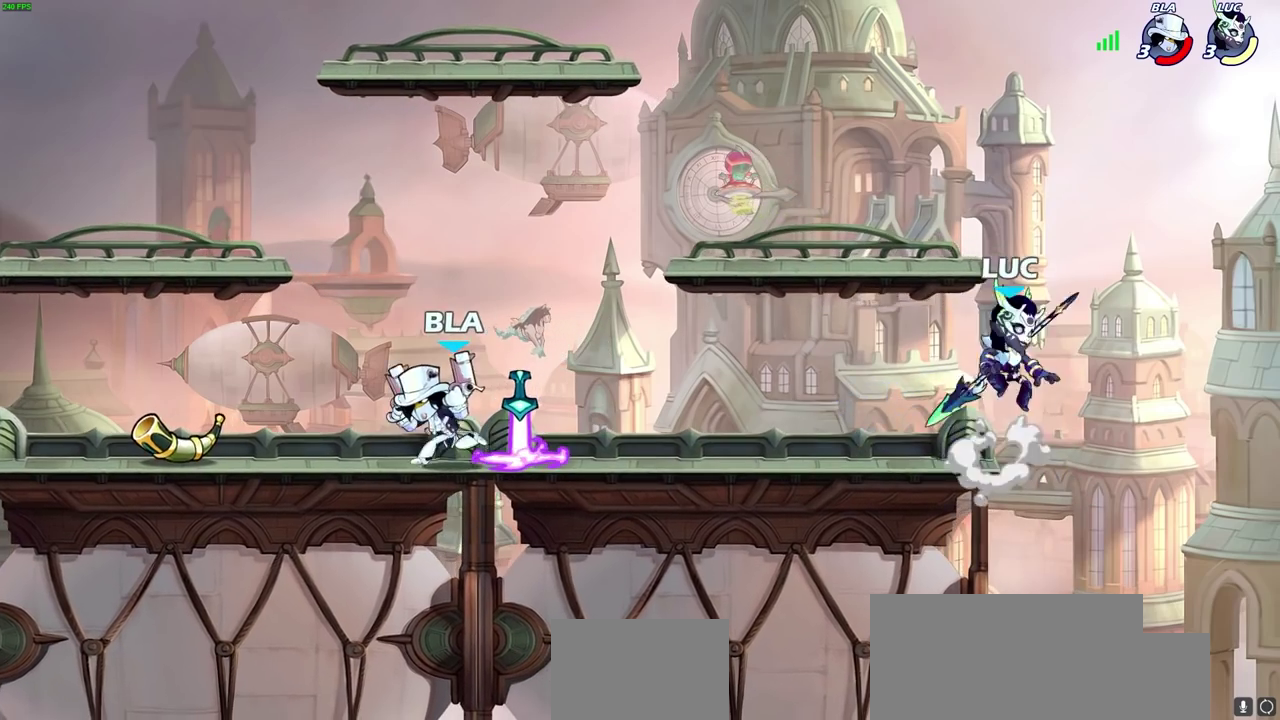
{"dt_ms": 400, "buttons": [], "left_stick": "left", "right_stick": "center", "events": [[17, "R2", "down"], [50, "CIRCLE", "down"], [117, "R2", "up"], [133, "CIRCLE", "up"], [233, "left_stick", "center"], [367, "left_stick", "left"]]}
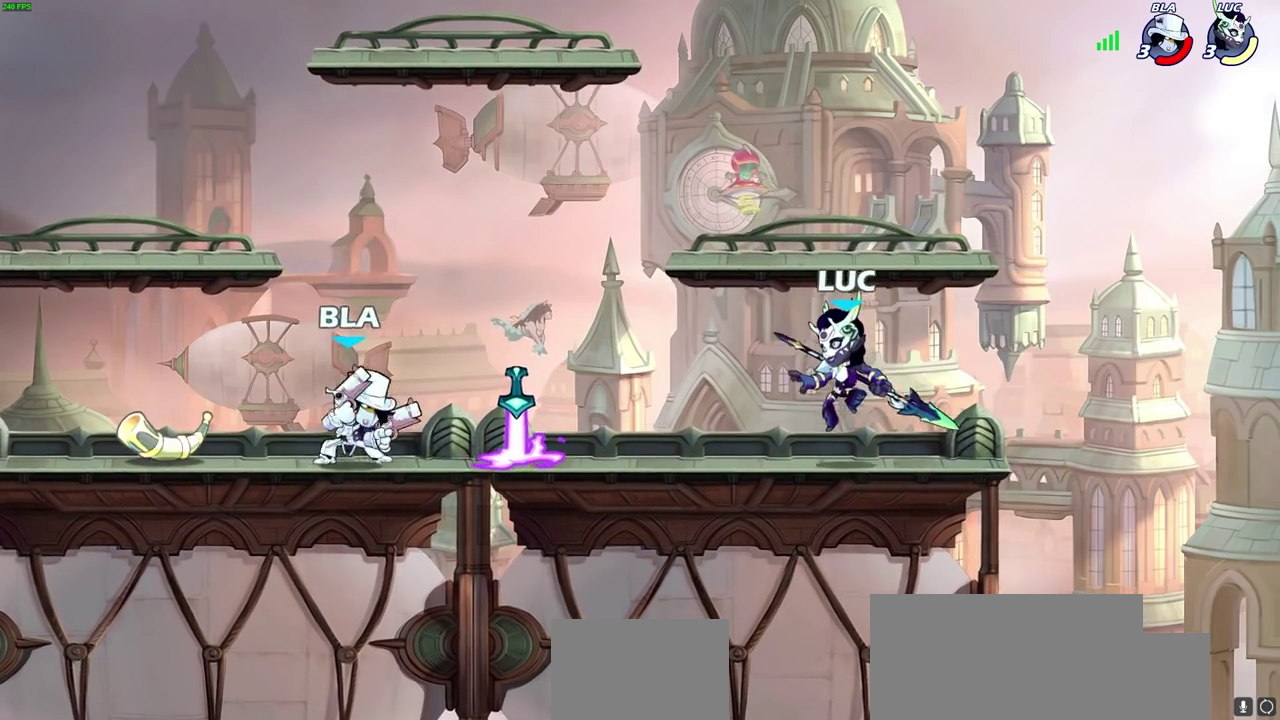
{"dt_ms": 300, "buttons": [], "left_stick": "center", "right_stick": "center", "events": [[67, "CIRCLE", "down"], [150, "CIRCLE", "up"], [167, "left_stick", "center"]]}
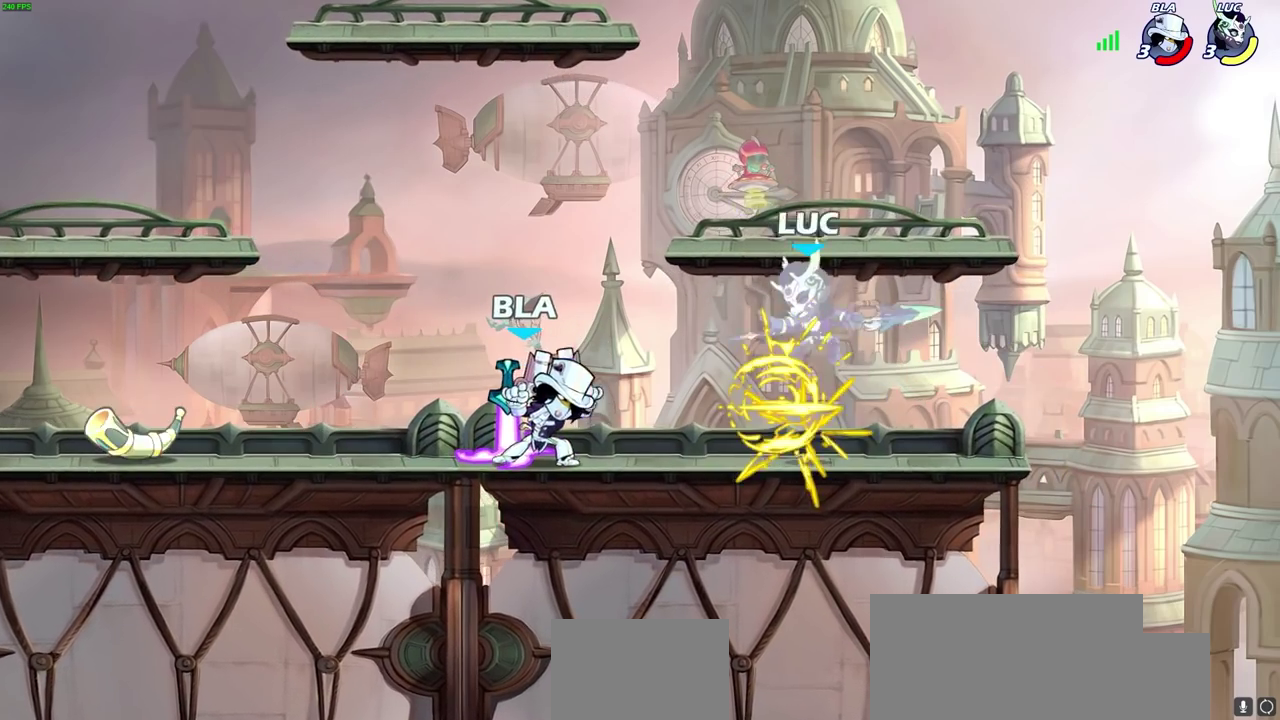
{"dt_ms": 700, "buttons": [], "left_stick": "left", "right_stick": "center", "events": [[250, "left_stick", "up-left"], [267, "CROSS", "down"], [283, "R2", "down"], [433, "left_stick", "up-right"], [567, "CROSS", "up"], [567, "R2", "up"], [600, "left_stick", "up-left"], [683, "left_stick", "left"]]}
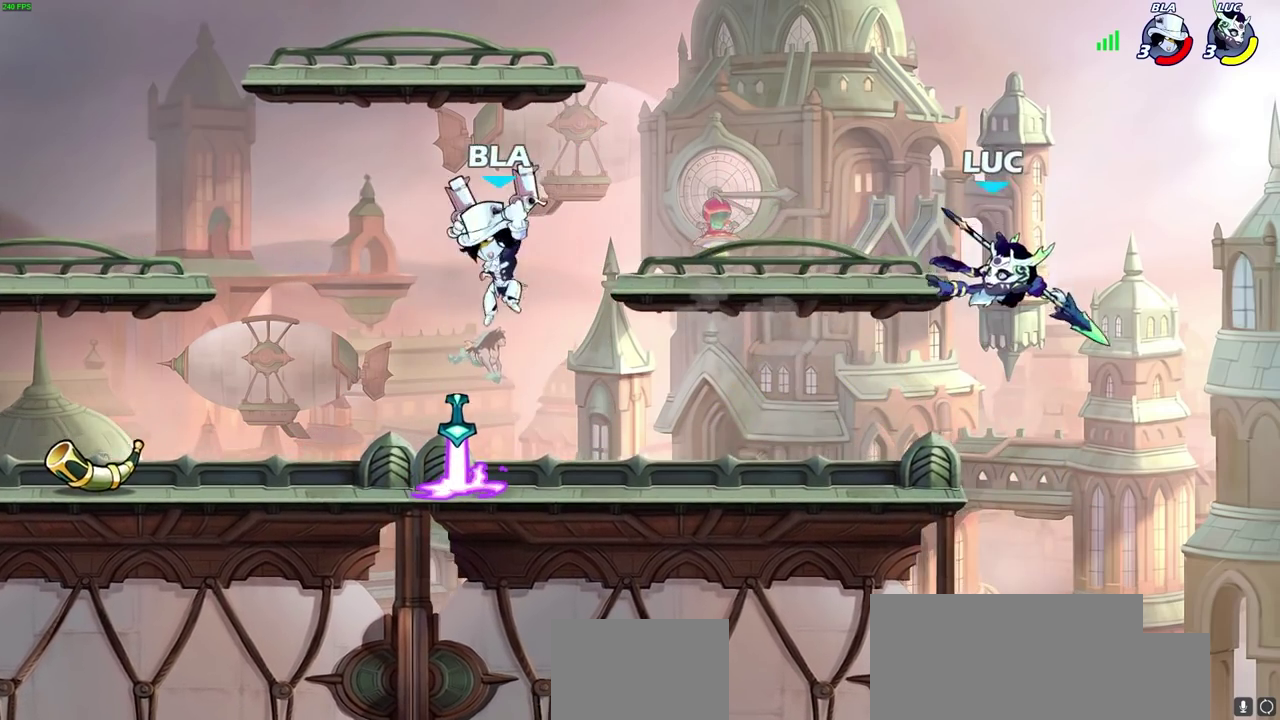
{"dt_ms": 500, "buttons": ["CROSS"], "left_stick": "up-left", "right_stick": "center", "events": [[200, "left_stick", "right"], [367, "CROSS", "down"], [367, "left_stick", "up-left"]]}
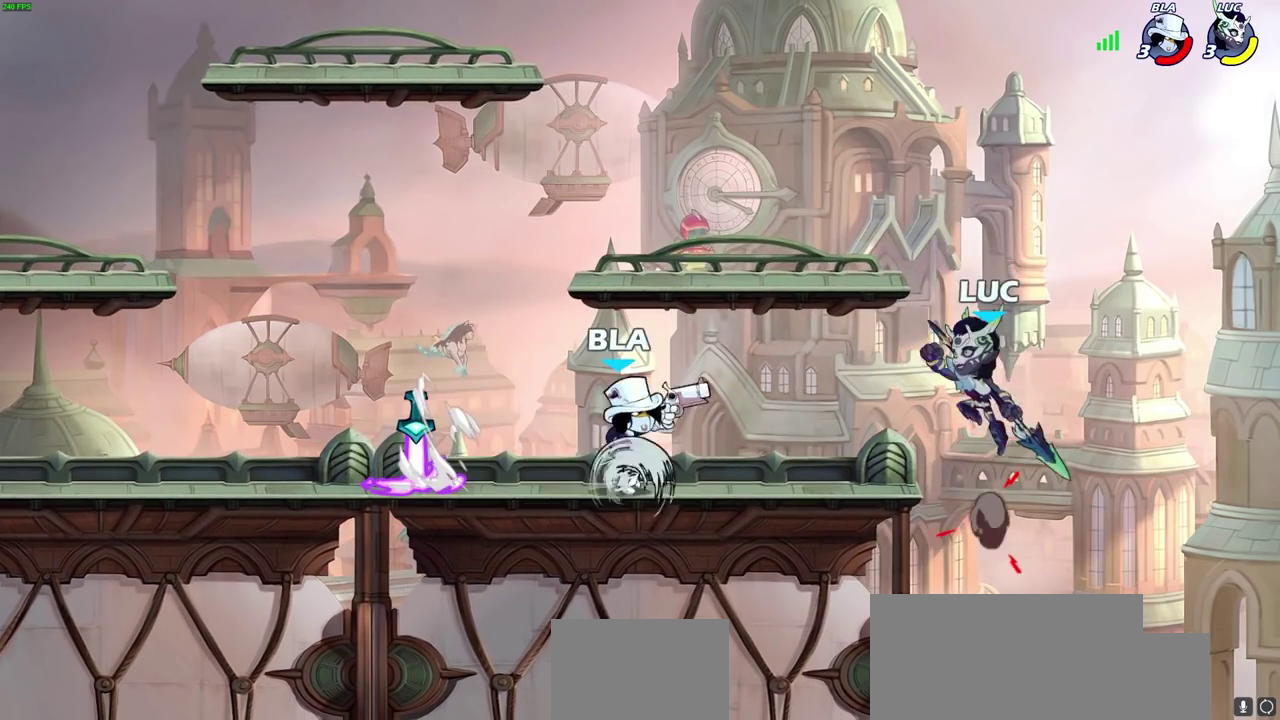
{"dt_ms": 300, "buttons": [], "left_stick": "right", "right_stick": "center", "events": [[33, "CROSS", "up"], [50, "left_stick", "up-right"], [283, "left_stick", "right"]]}
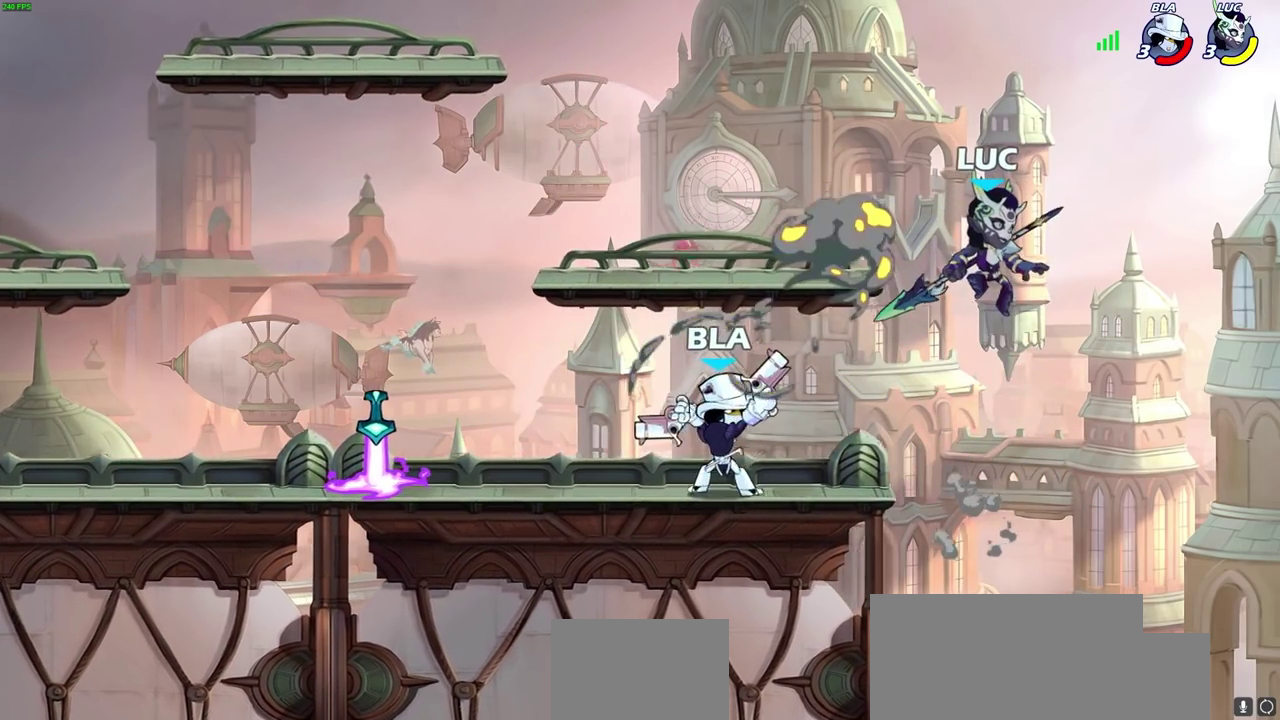
{"dt_ms": 700, "buttons": [], "left_stick": "right", "right_stick": "center", "events": [[83, "left_stick", "up-left"], [183, "left_stick", "left"], [217, "SQUARE", "down"], [300, "SQUARE", "up"], [683, "left_stick", "right"]]}